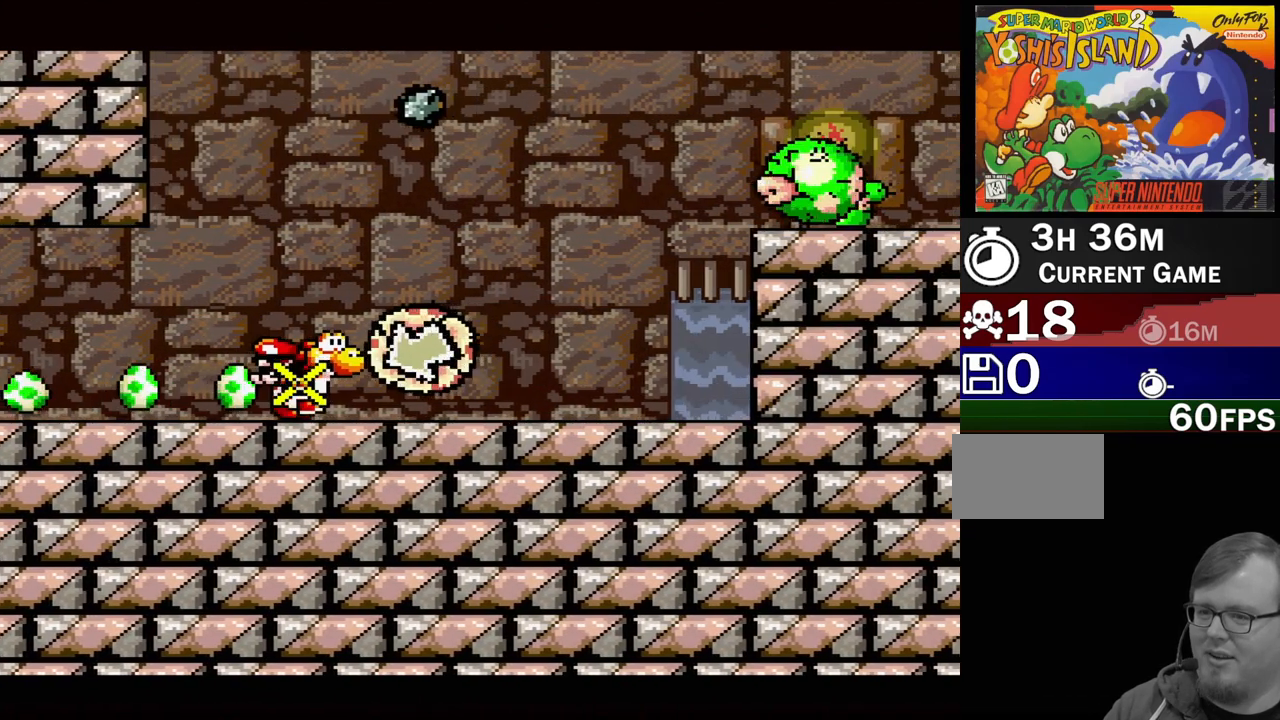
Gameplay with a controller (Nintendo layout); each line is a JSON object with the inputs held at the frame after it. "events" lists button and stick changes between this image and that frame as [ms after this image, input, new state], when the widget could be followed in between. Not read: L3 R3.
{"buttons": ["B"], "events": [[67, "DPAD_RIGHT", "up"], [283, "DPAD_LEFT", "down"], [350, "B", "down"], [433, "DPAD_LEFT", "up"]]}
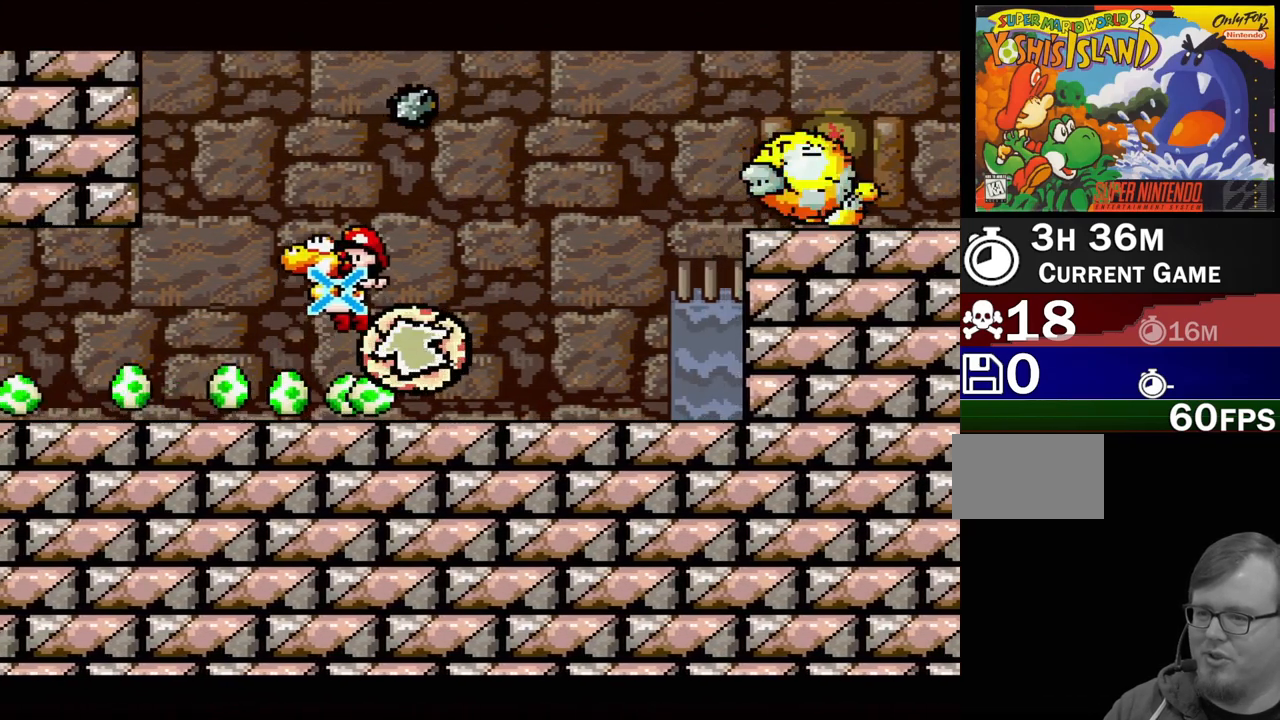
{"buttons": ["B"], "events": [[133, "DPAD_RIGHT", "down"], [267, "DPAD_RIGHT", "up"]]}
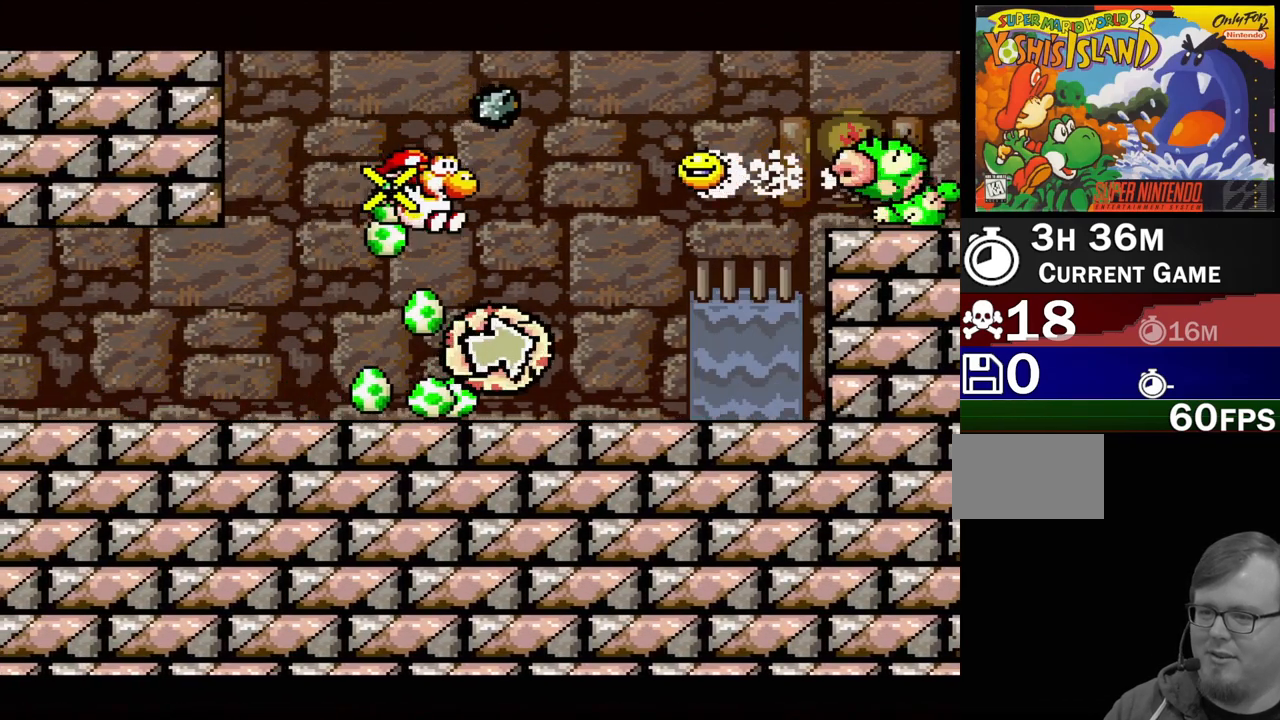
{"buttons": ["DPAD_RIGHT"], "events": [[50, "DPAD_LEFT", "down"], [267, "B", "up"], [367, "DPAD_LEFT", "up"], [500, "DPAD_RIGHT", "down"]]}
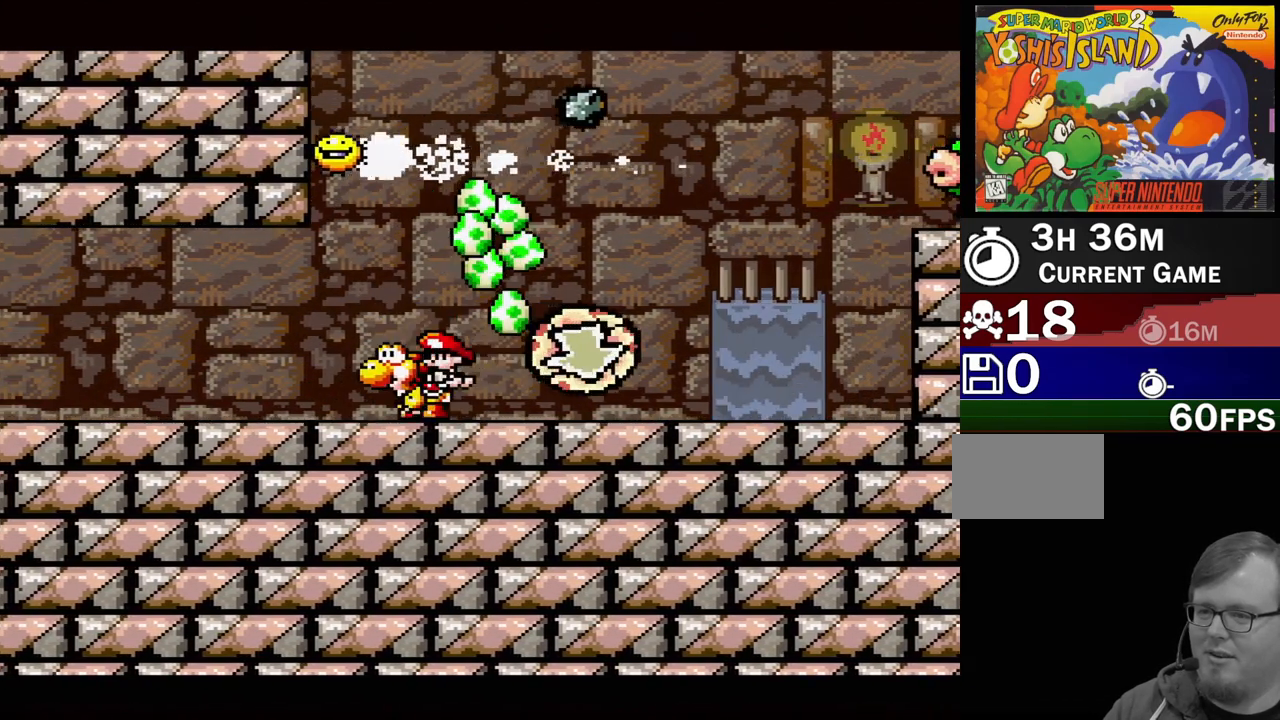
{"buttons": ["B"], "events": [[150, "B", "down"], [433, "DPAD_RIGHT", "up"]]}
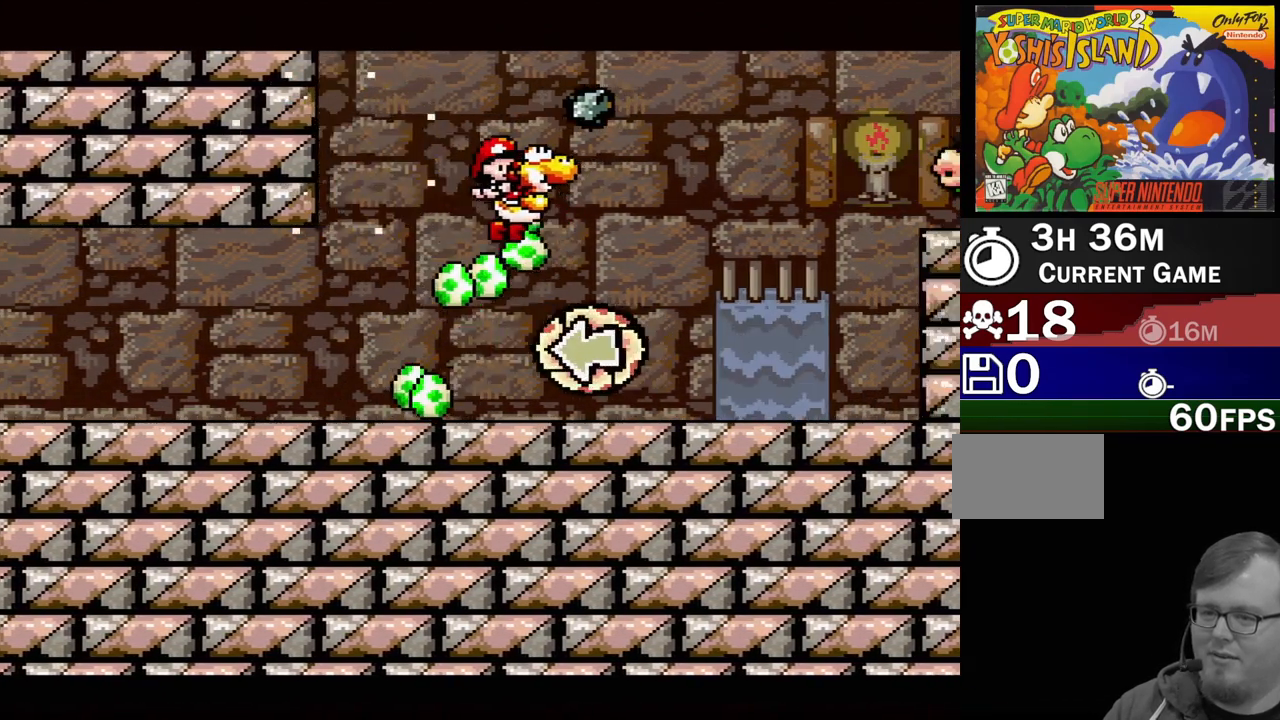
{"buttons": ["DPAD_LEFT"], "events": [[167, "DPAD_LEFT", "down"], [217, "B", "up"], [283, "DPAD_LEFT", "up"], [400, "DPAD_LEFT", "down"]]}
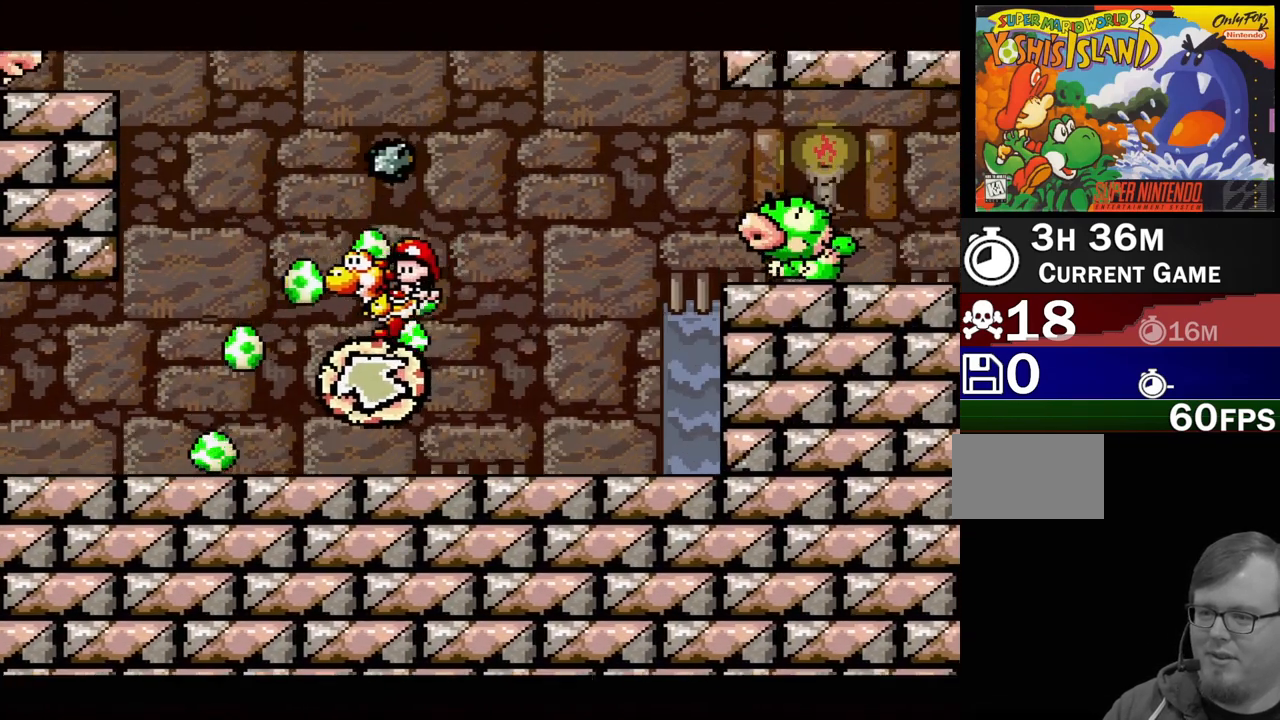
{"buttons": [], "events": [[67, "DPAD_LEFT", "up"], [233, "DPAD_LEFT", "down"], [367, "DPAD_LEFT", "up"]]}
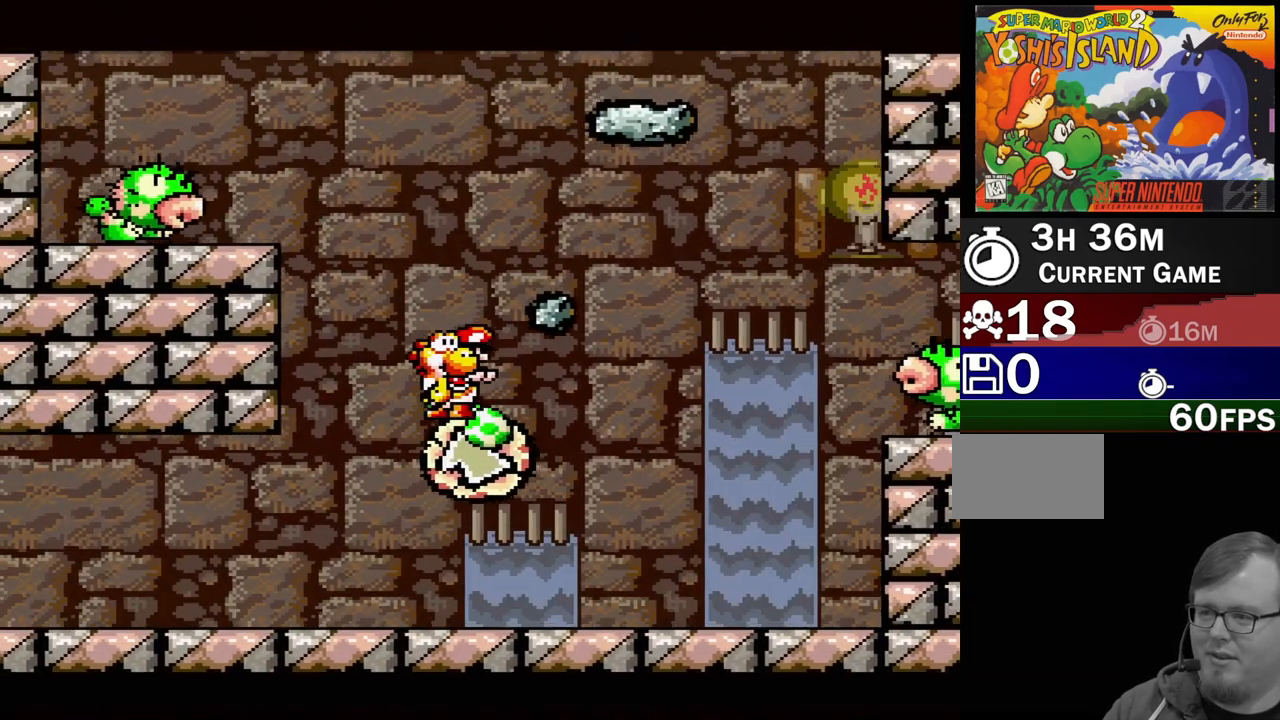
{"buttons": [], "events": []}
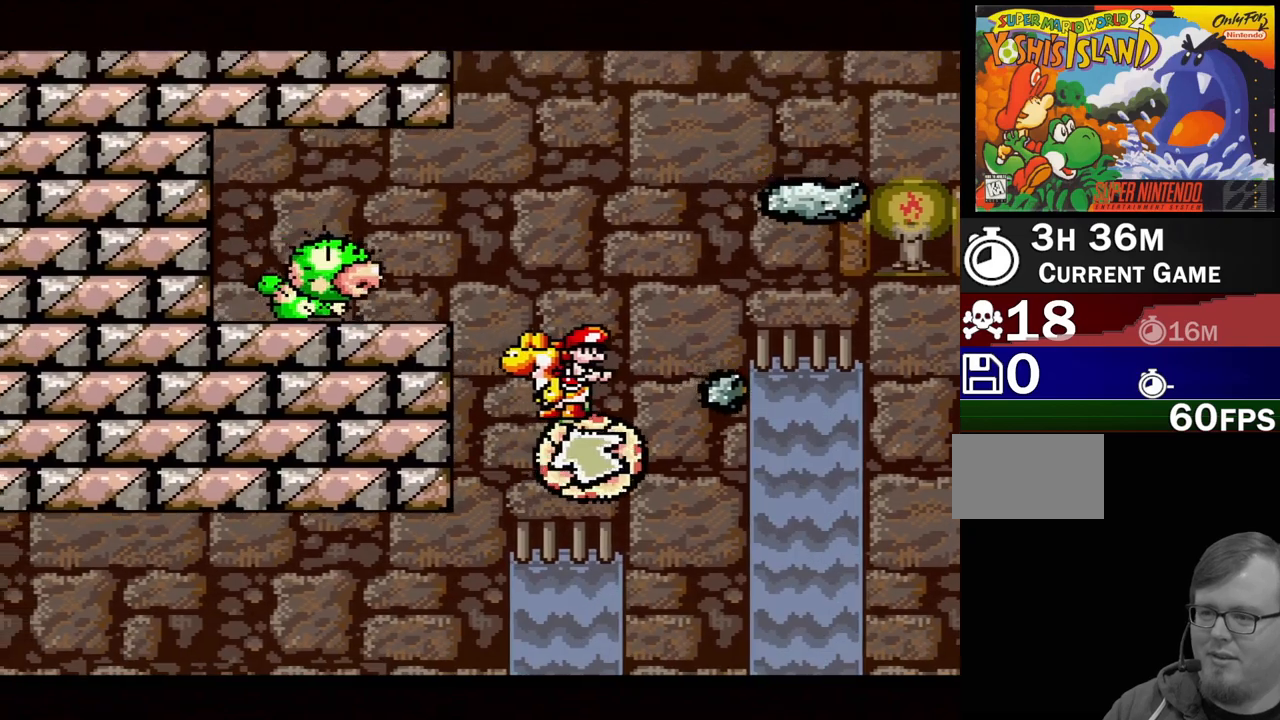
{"buttons": [], "events": [[17, "B", "down"], [83, "B", "up"]]}
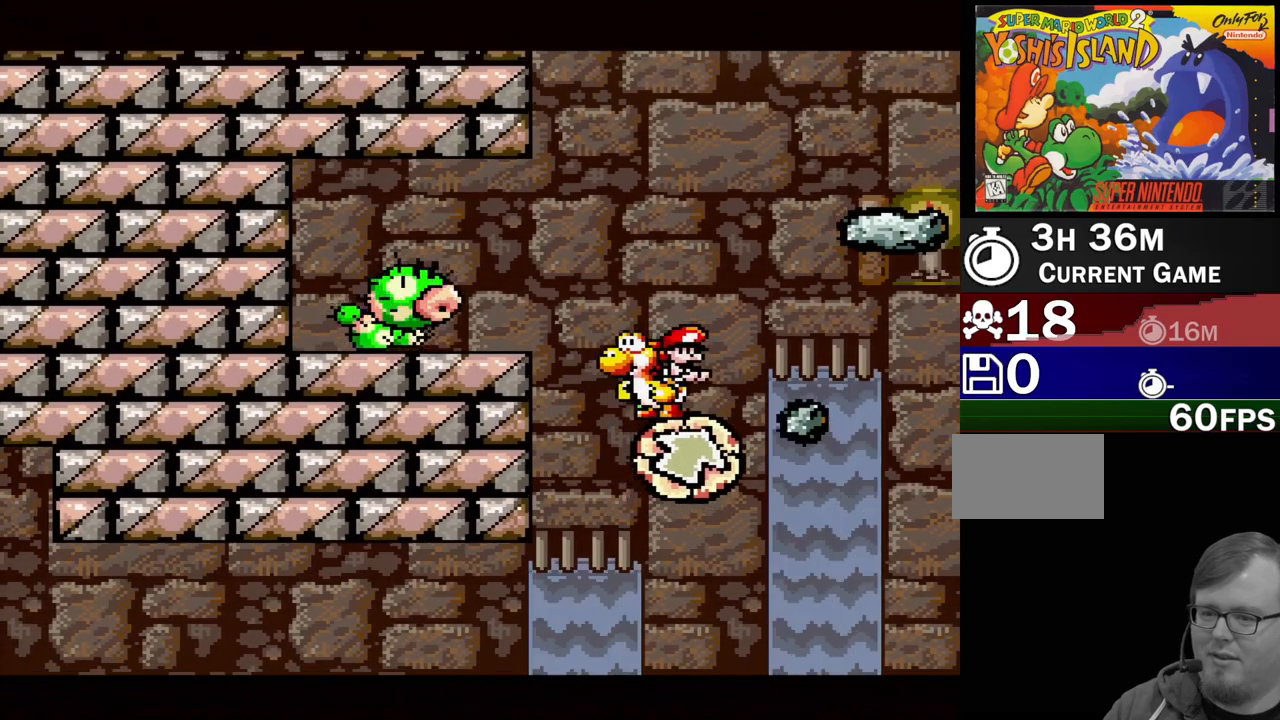
{"buttons": [], "events": []}
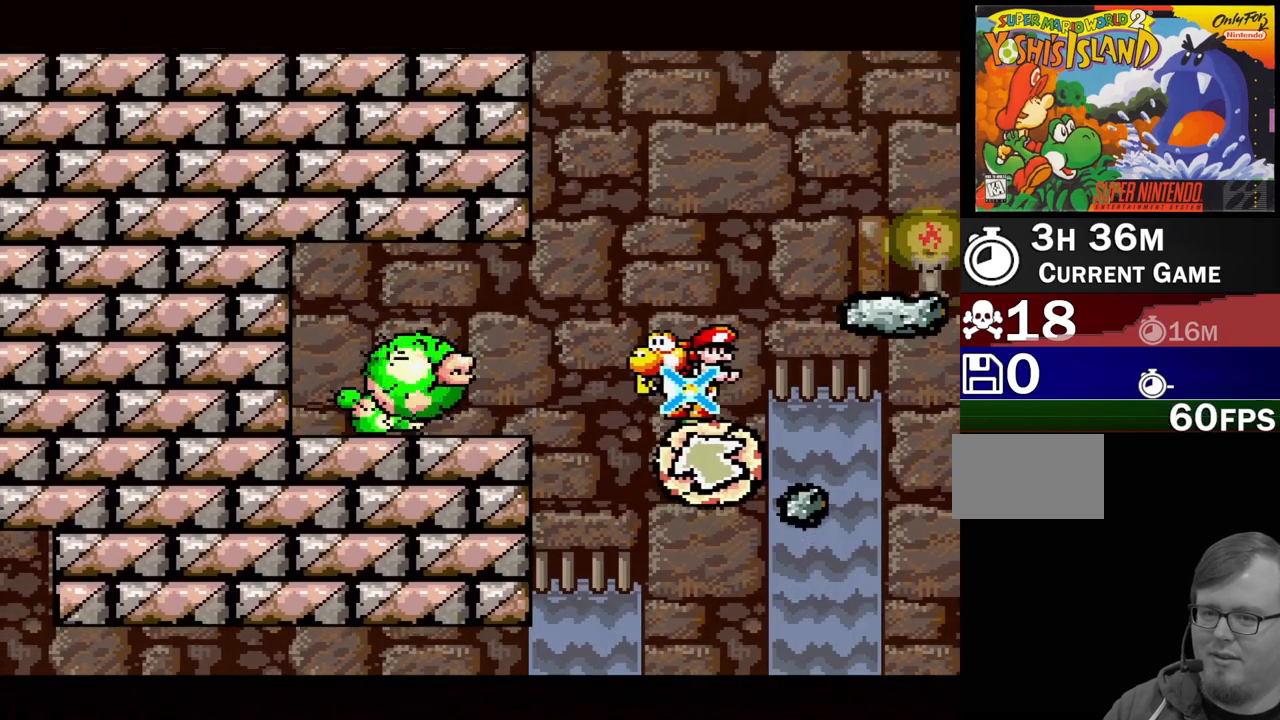
{"buttons": [], "events": []}
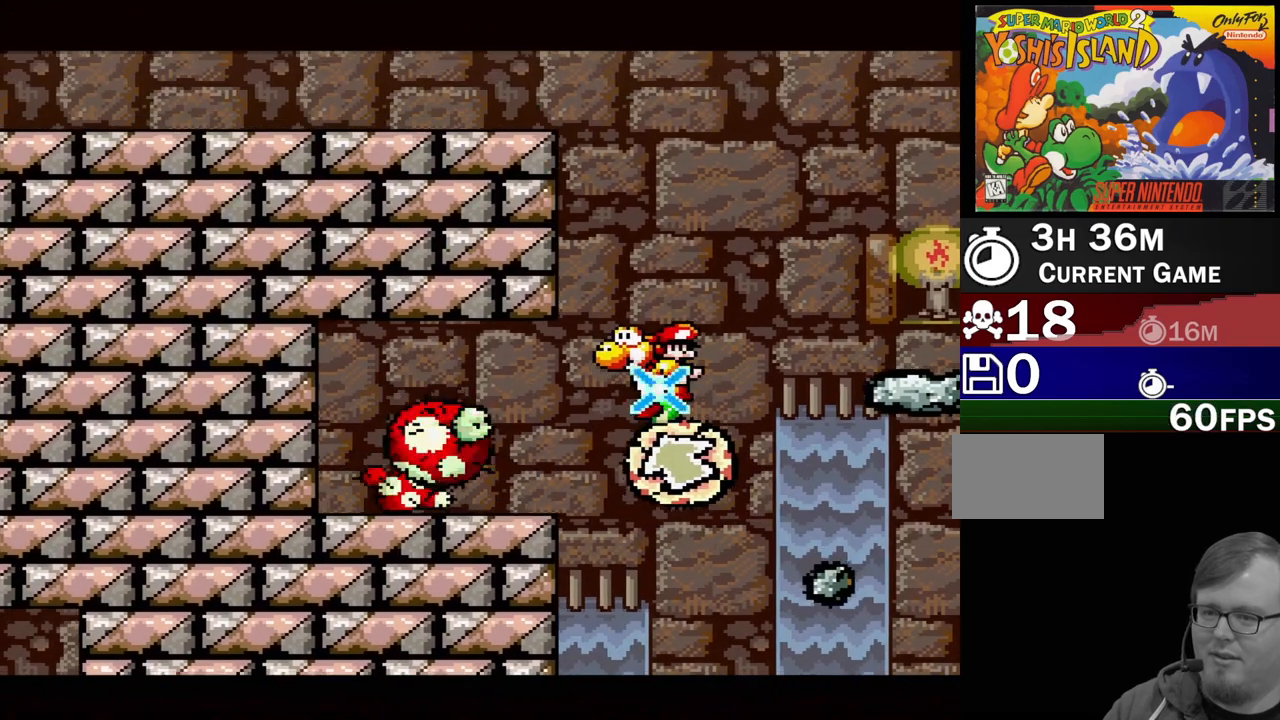
{"buttons": ["B"], "events": [[83, "B", "down"]]}
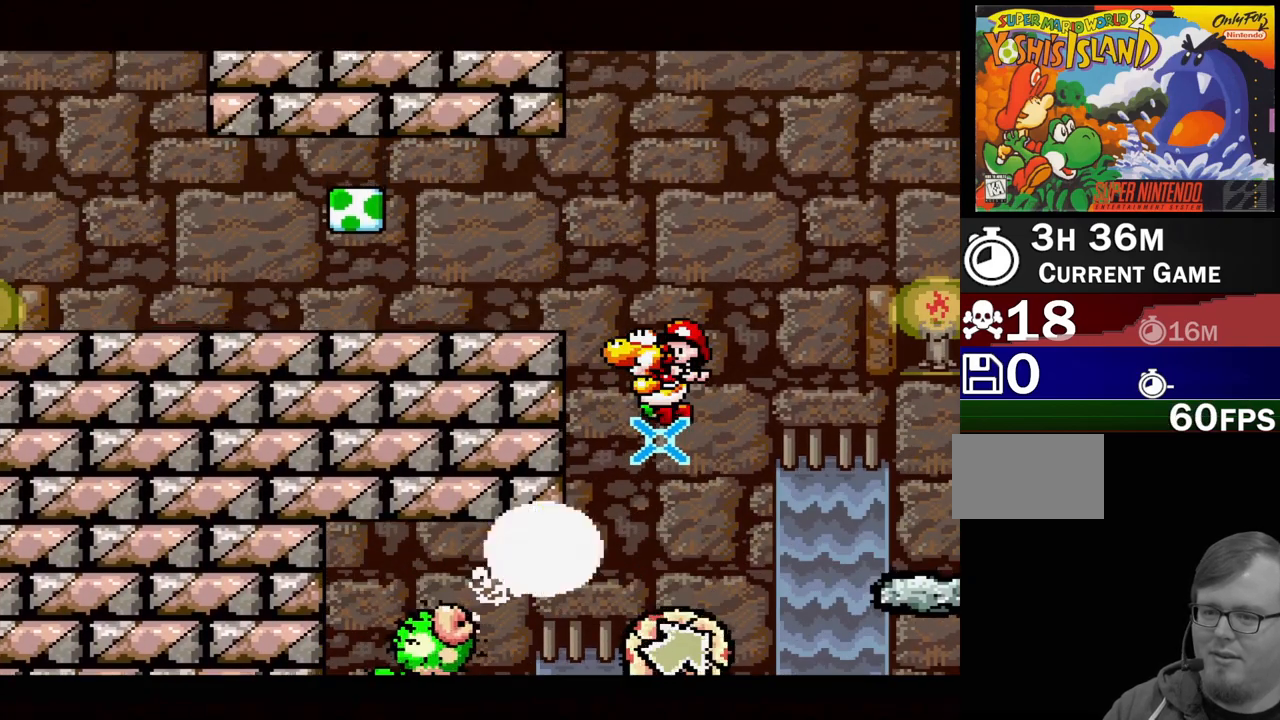
{"buttons": [], "events": [[400, "B", "up"]]}
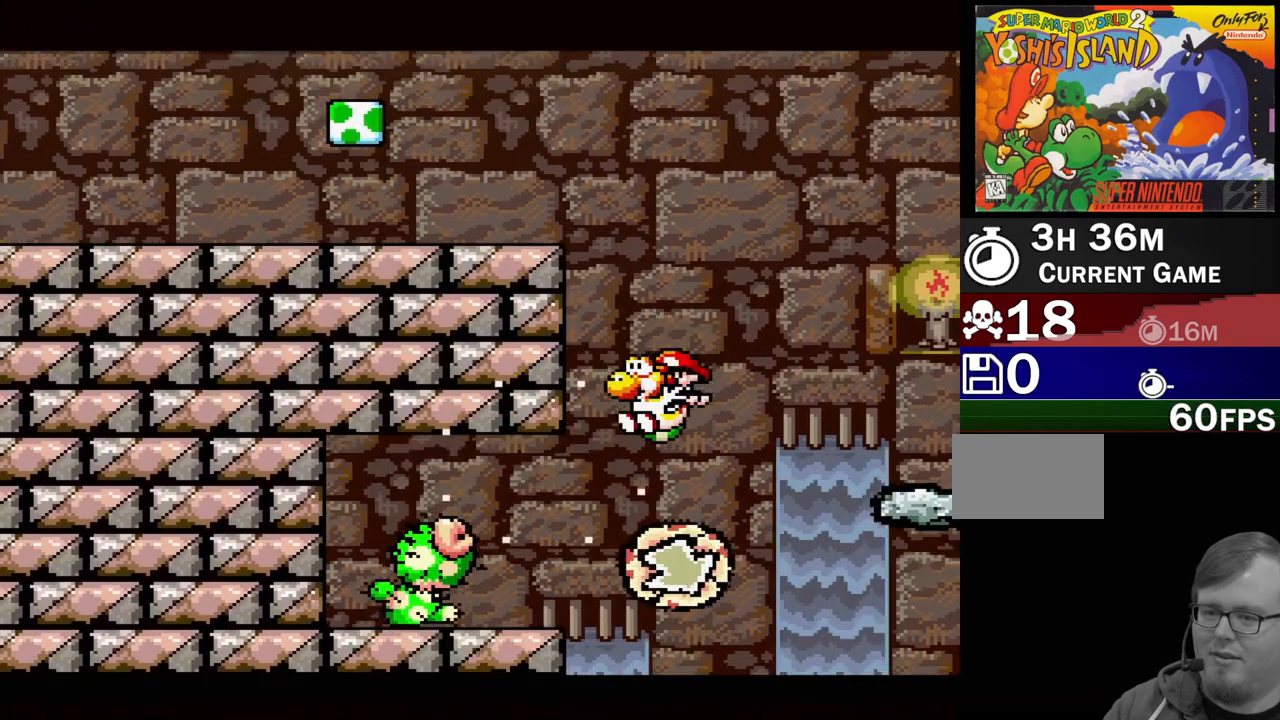
{"buttons": ["B"], "events": [[183, "B", "down"]]}
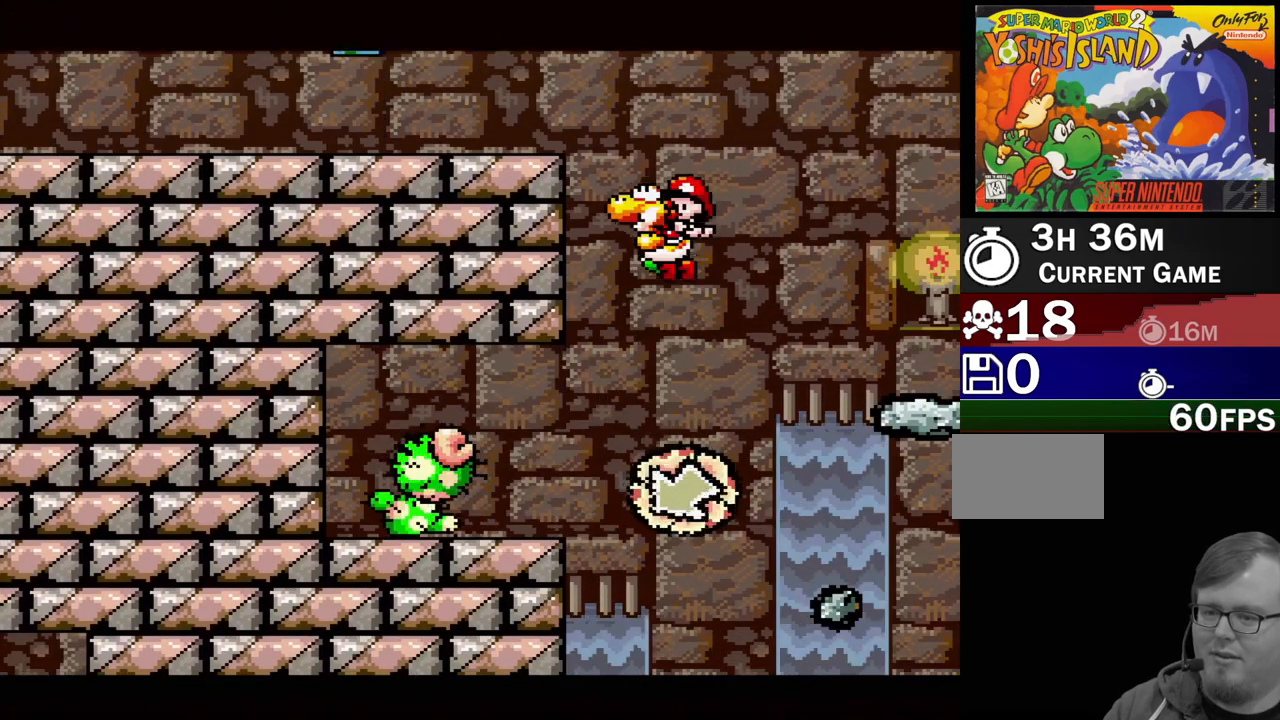
{"buttons": [], "events": [[400, "B", "up"]]}
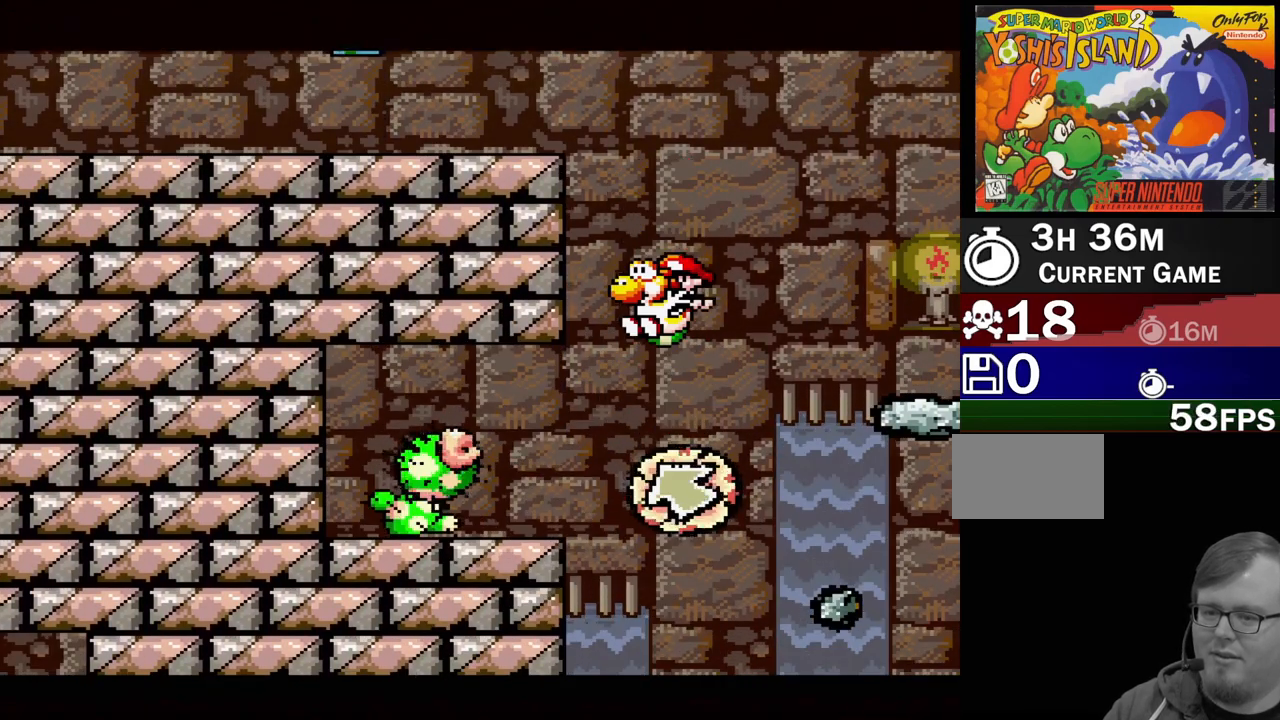
{"buttons": [], "events": []}
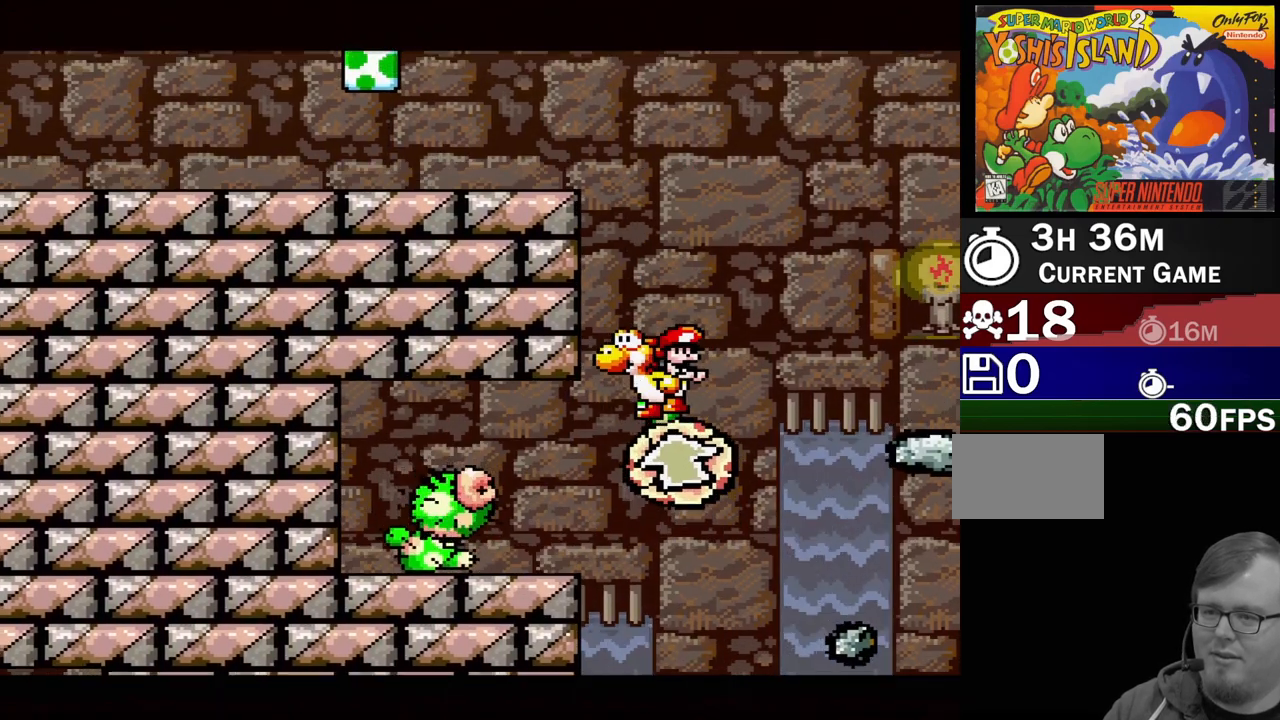
{"buttons": [], "events": []}
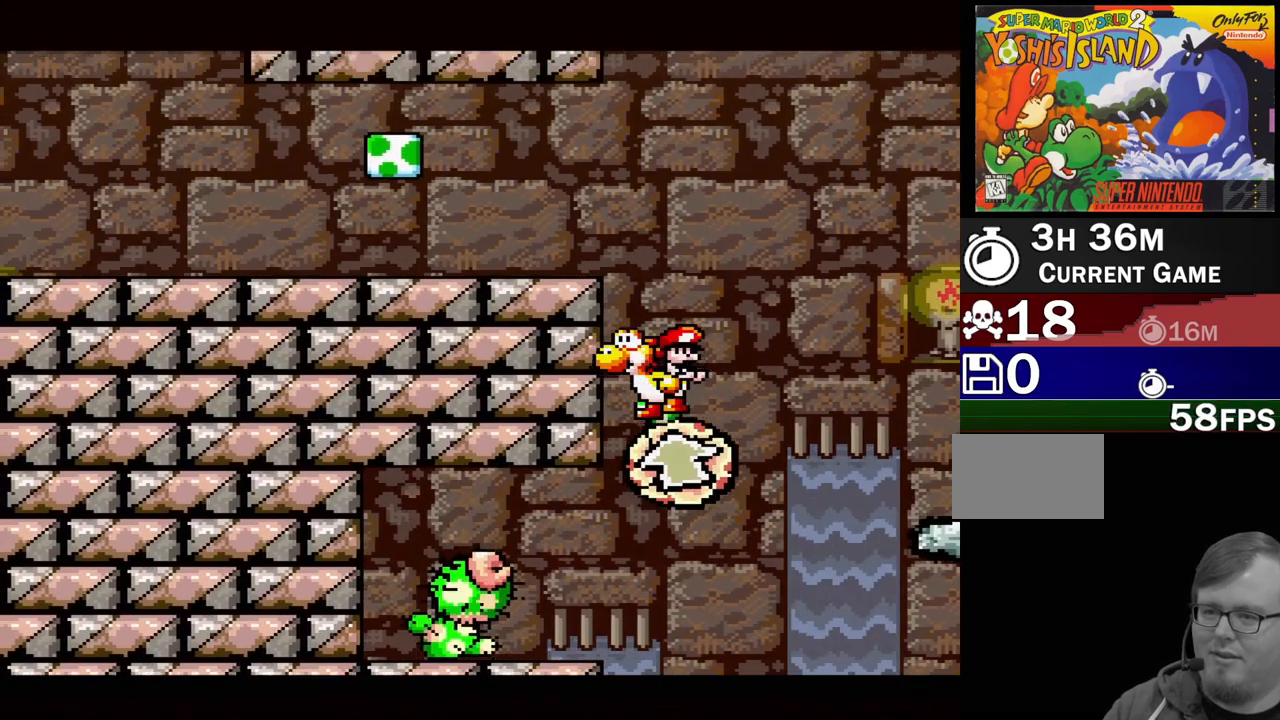
{"buttons": ["DPAD_LEFT"], "events": [[83, "DPAD_LEFT", "down"], [117, "B", "down"], [483, "B", "up"]]}
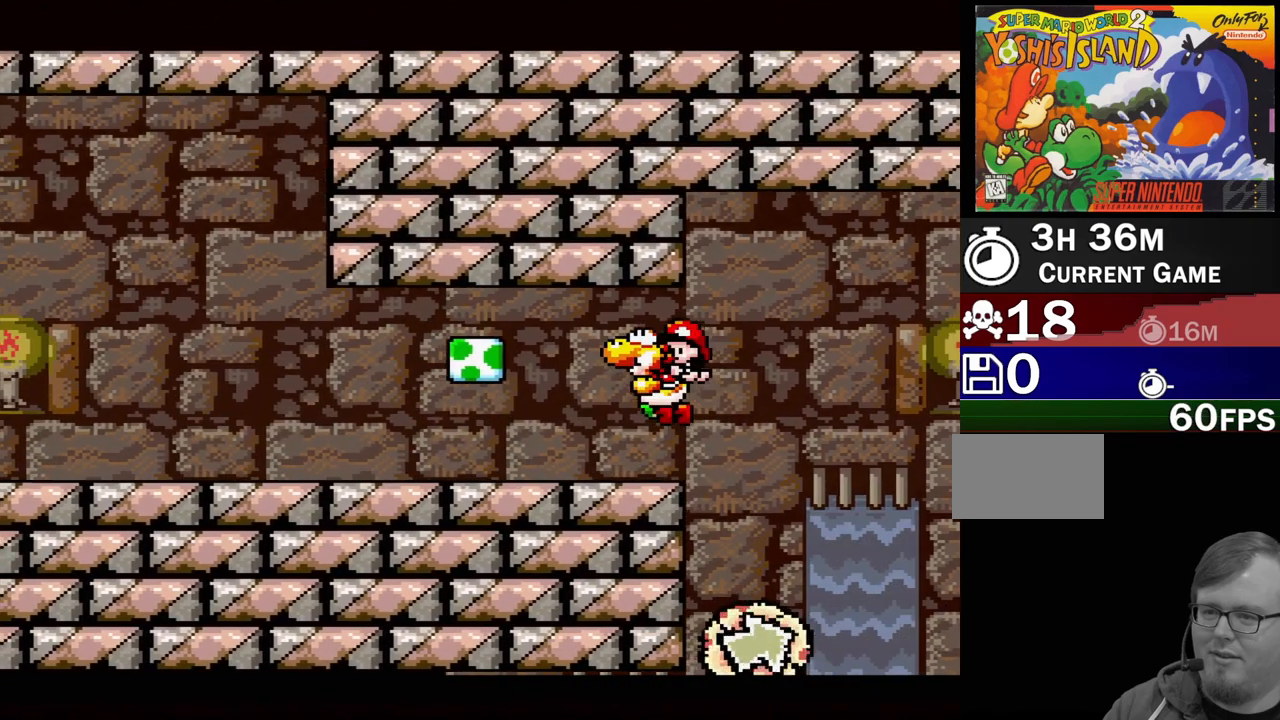
{"buttons": ["DPAD_LEFT"], "events": []}
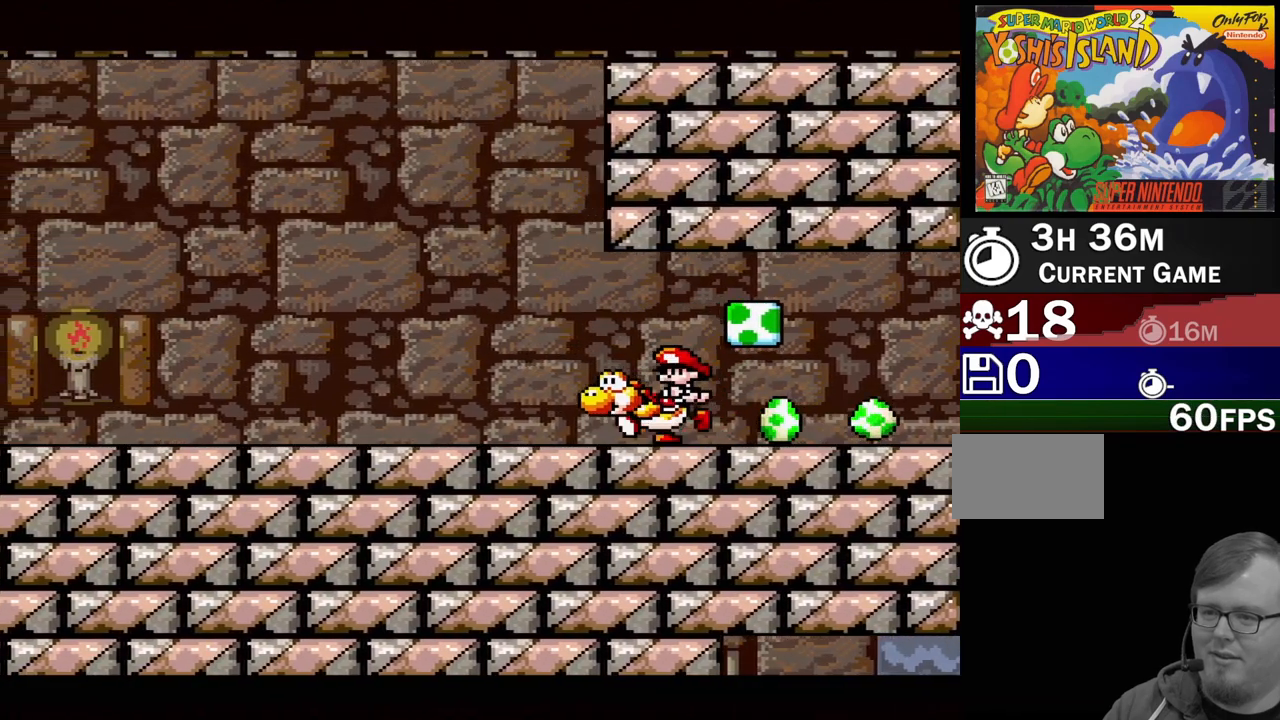
{"buttons": ["DPAD_UP", "DPAD_RIGHT"], "events": [[400, "DPAD_LEFT", "up"], [433, "DPAD_RIGHT", "down"], [433, "DPAD_UP", "down"]]}
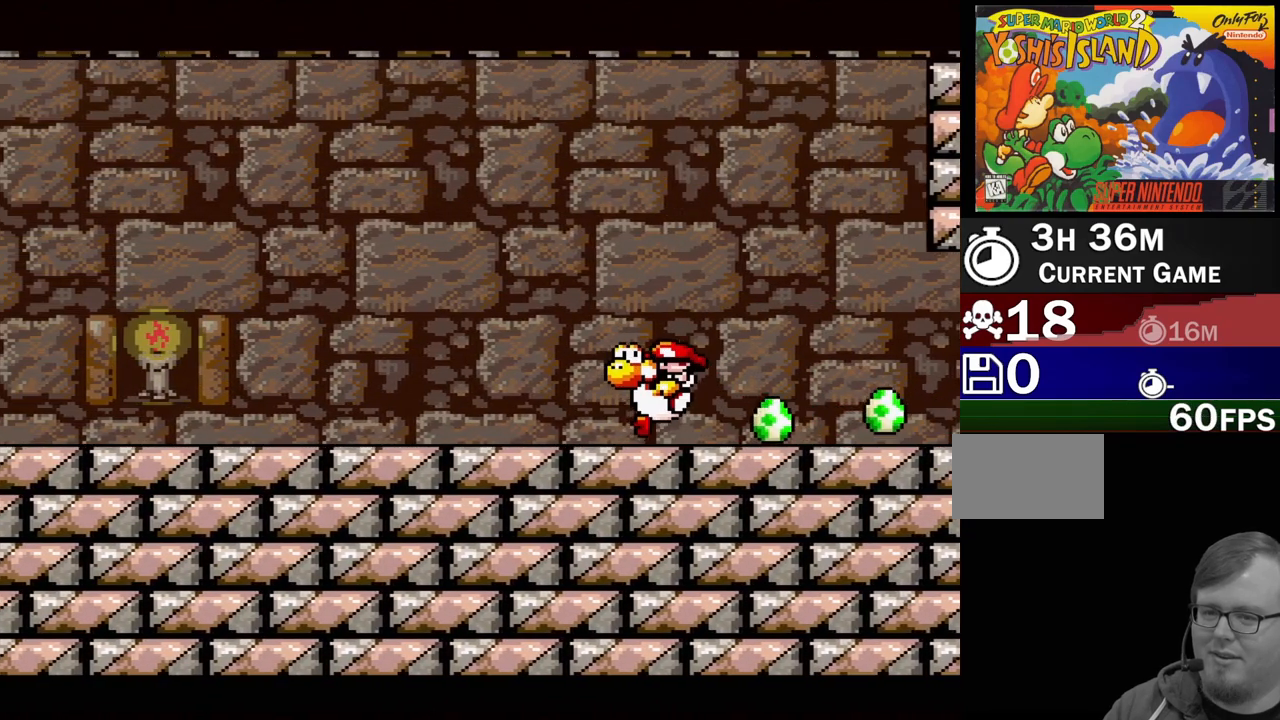
{"buttons": ["DPAD_RIGHT"], "events": [[17, "DPAD_UP", "up"]]}
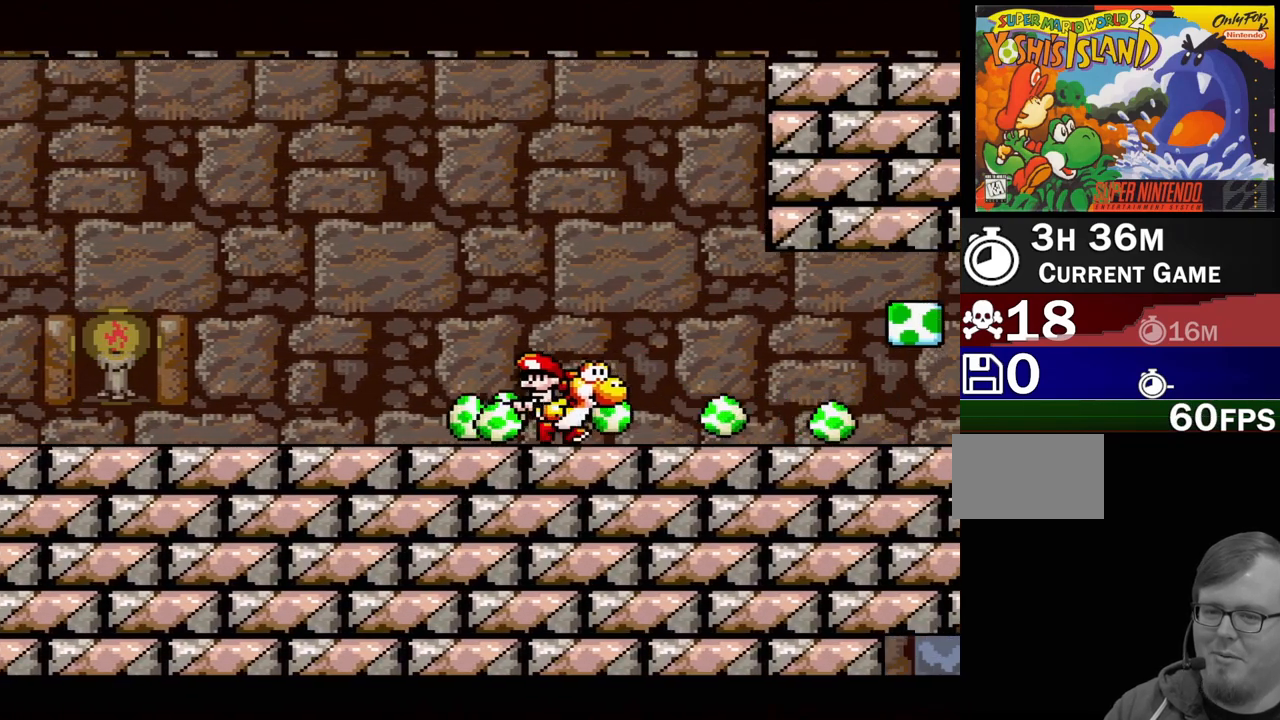
{"buttons": [], "events": [[350, "DPAD_RIGHT", "up"]]}
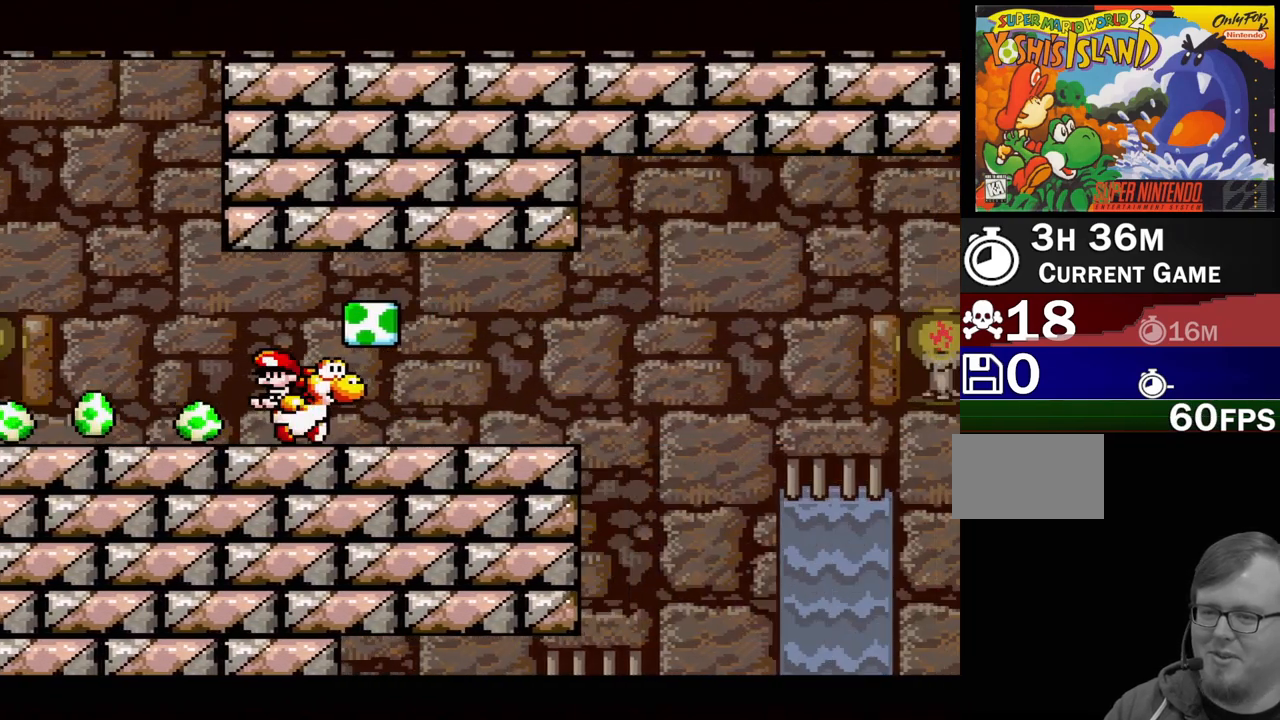
{"buttons": ["DPAD_RIGHT"], "events": [[50, "B", "down"], [100, "DPAD_LEFT", "down"], [167, "B", "up"], [200, "DPAD_LEFT", "up"], [433, "DPAD_RIGHT", "down"]]}
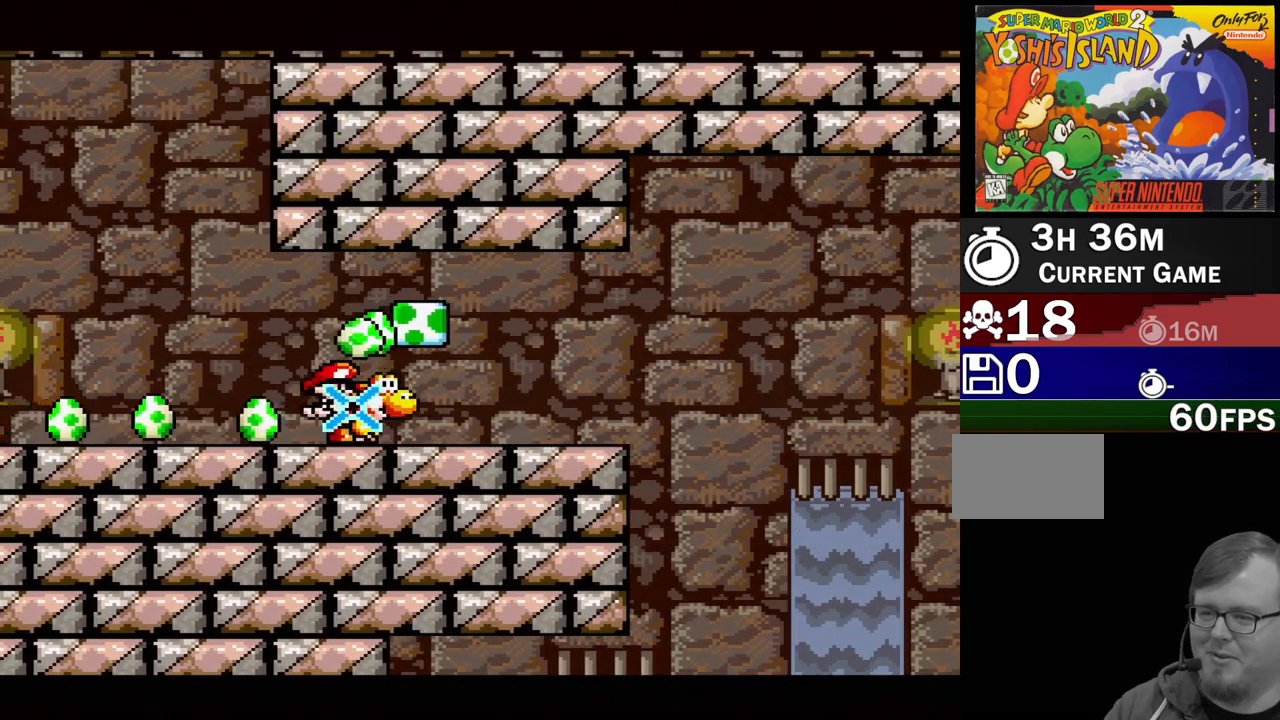
{"buttons": ["DPAD_LEFT"], "events": [[233, "B", "down"], [233, "DPAD_RIGHT", "up"], [333, "DPAD_LEFT", "down"], [383, "B", "up"]]}
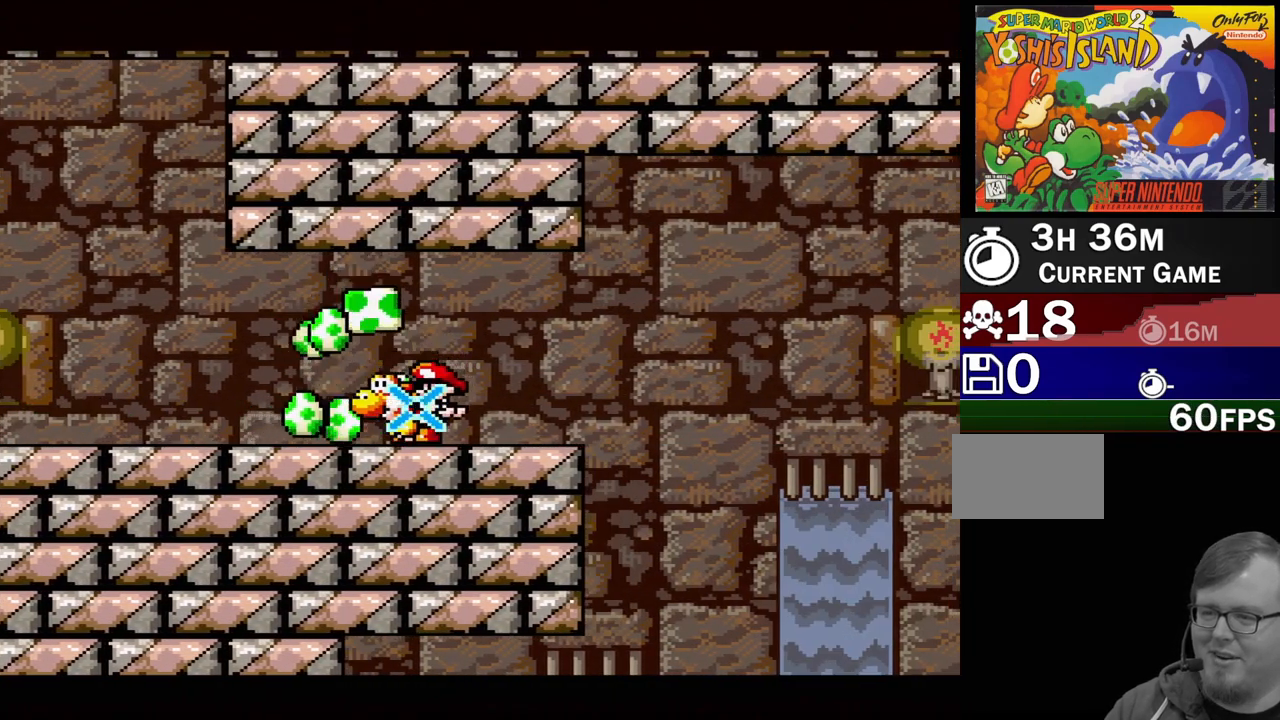
{"buttons": ["DPAD_LEFT"], "events": []}
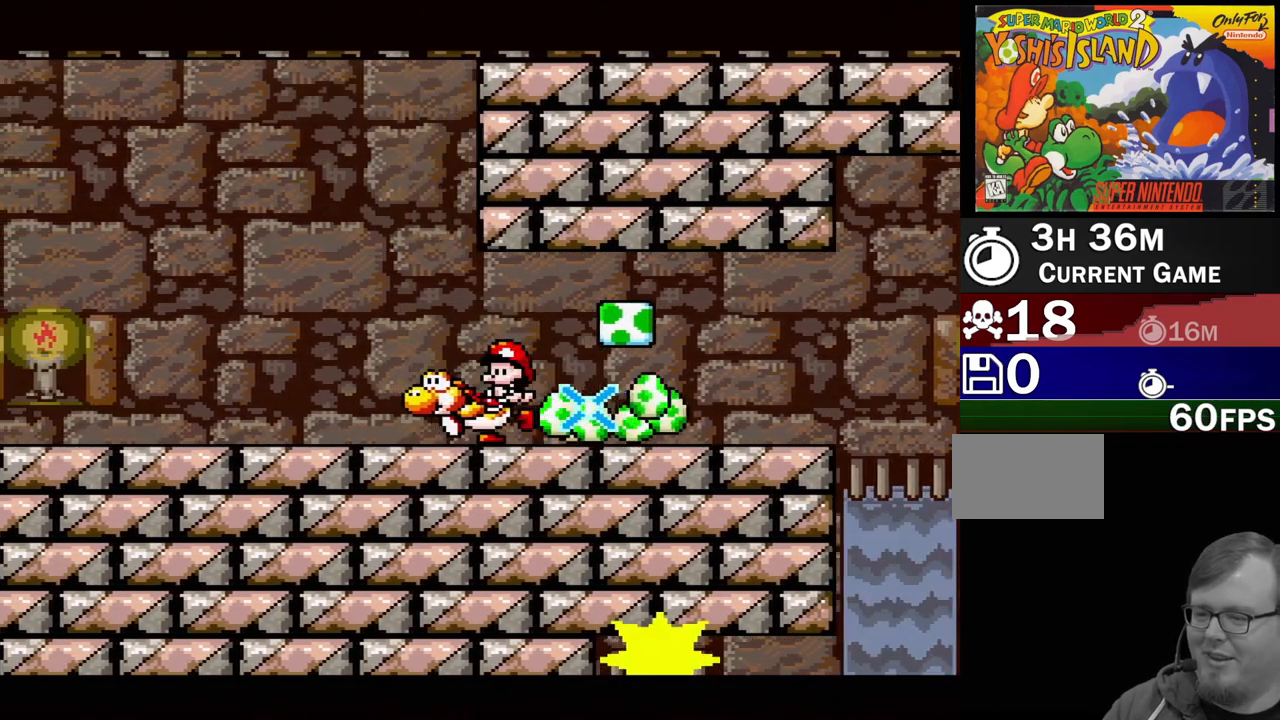
{"buttons": ["DPAD_LEFT"], "events": []}
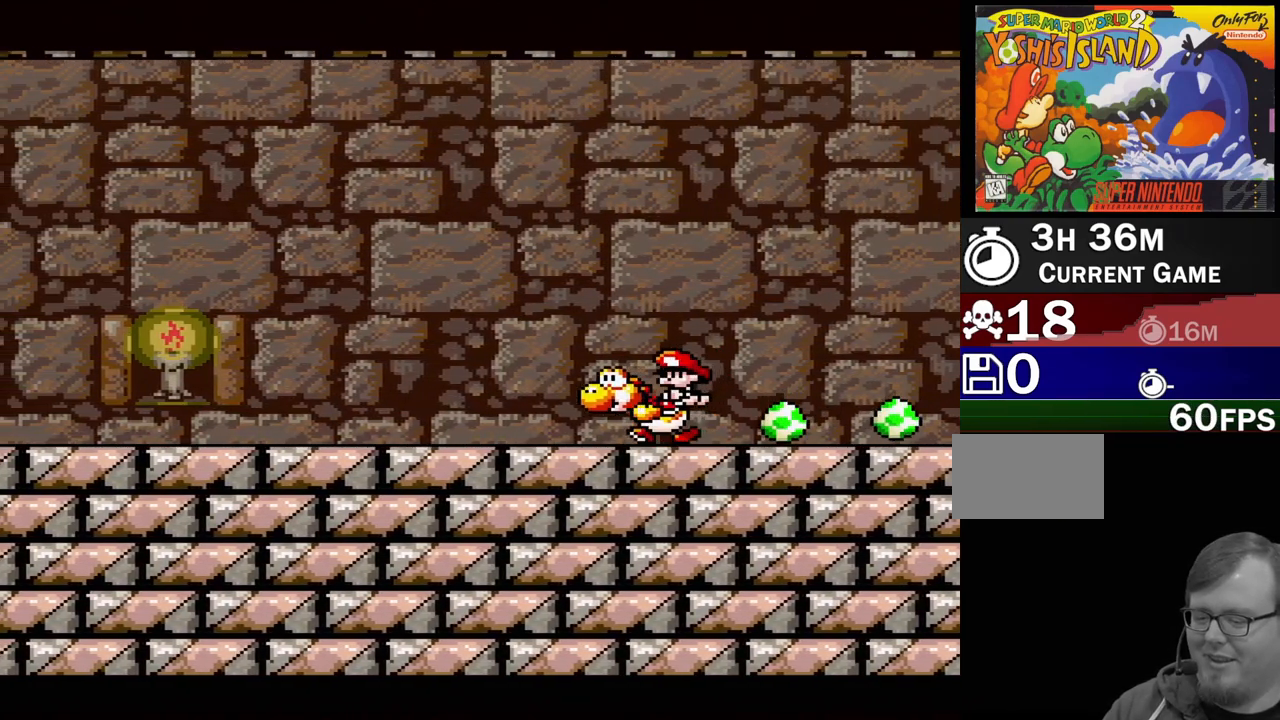
{"buttons": ["DPAD_LEFT"], "events": []}
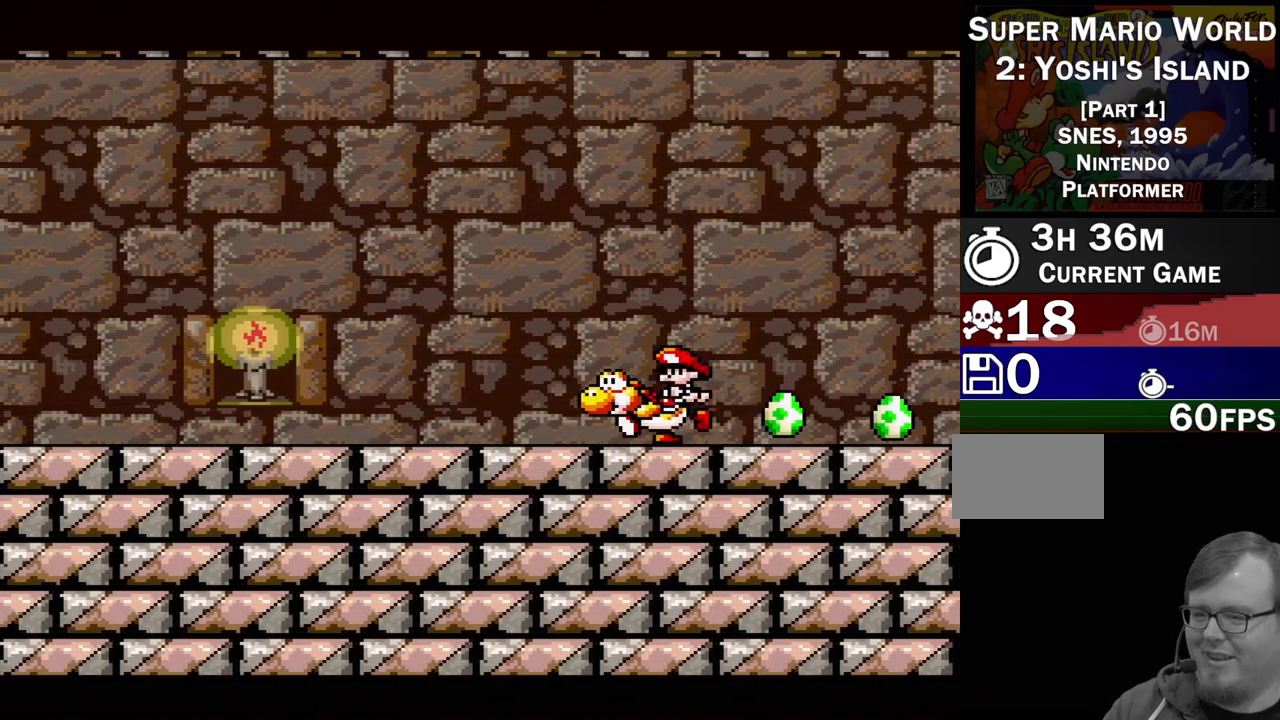
{"buttons": ["DPAD_LEFT"], "events": []}
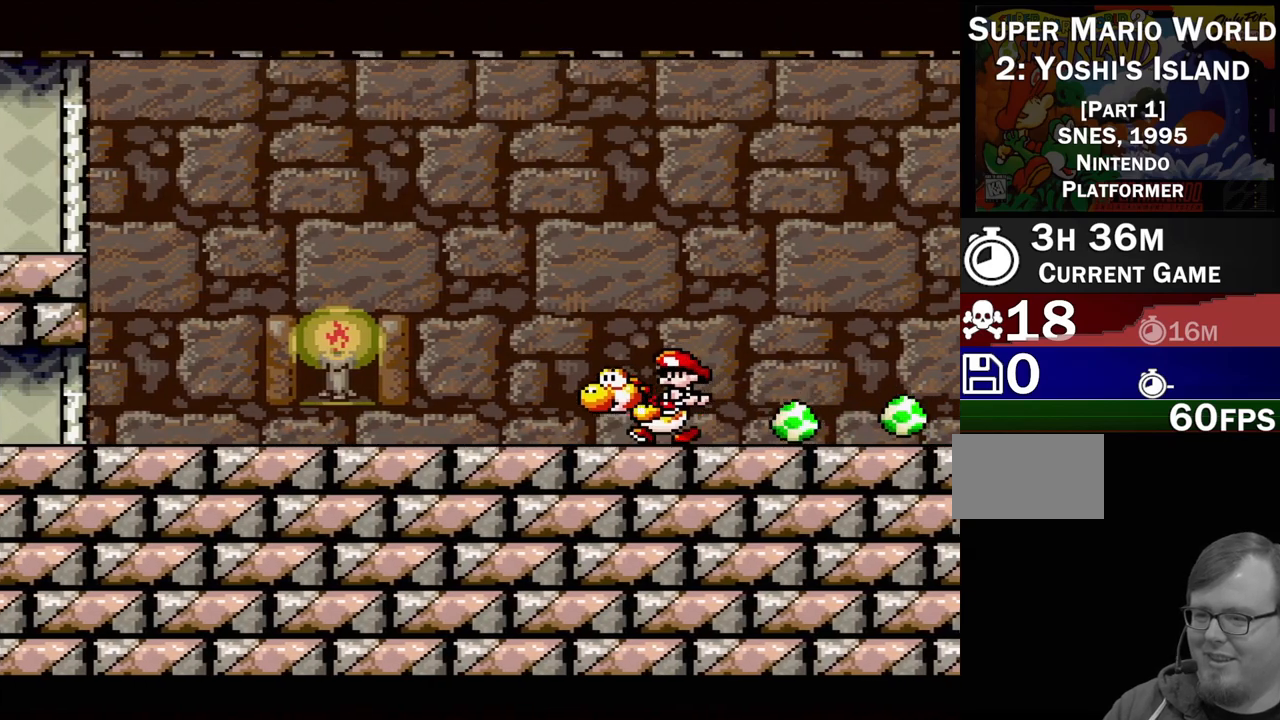
{"buttons": ["DPAD_LEFT"], "events": []}
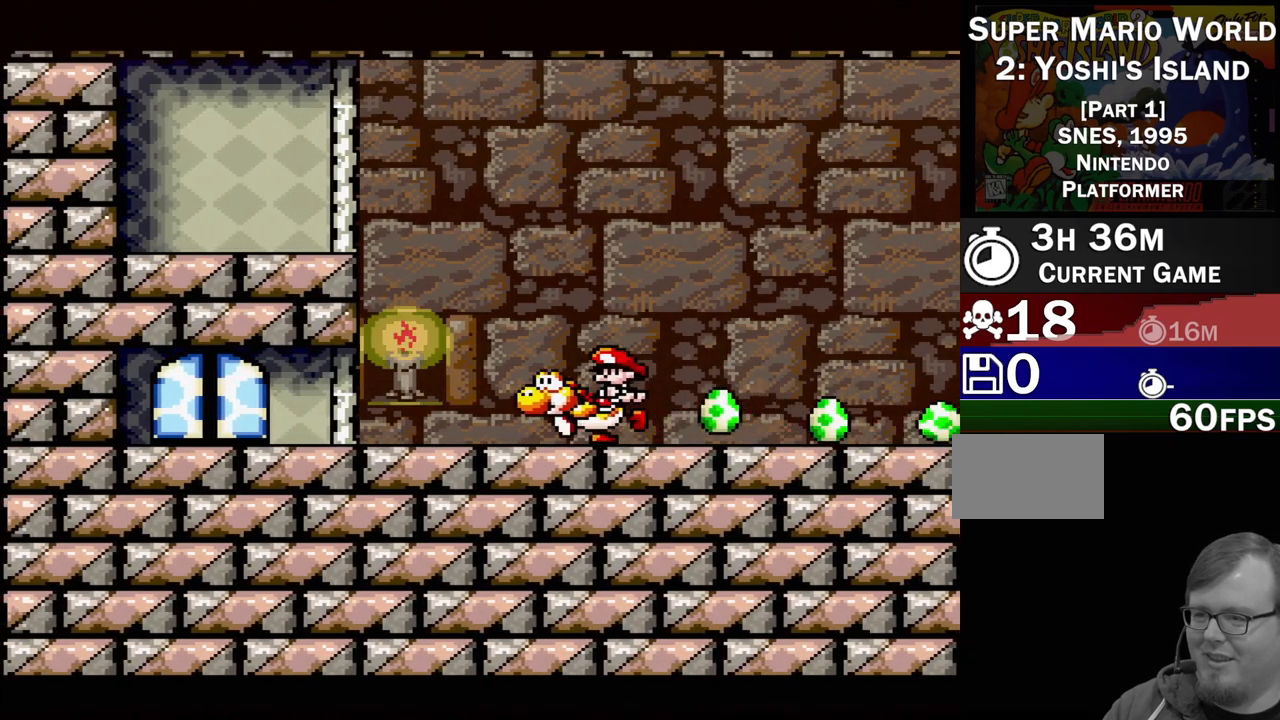
{"buttons": [], "events": [[283, "DPAD_LEFT", "up"]]}
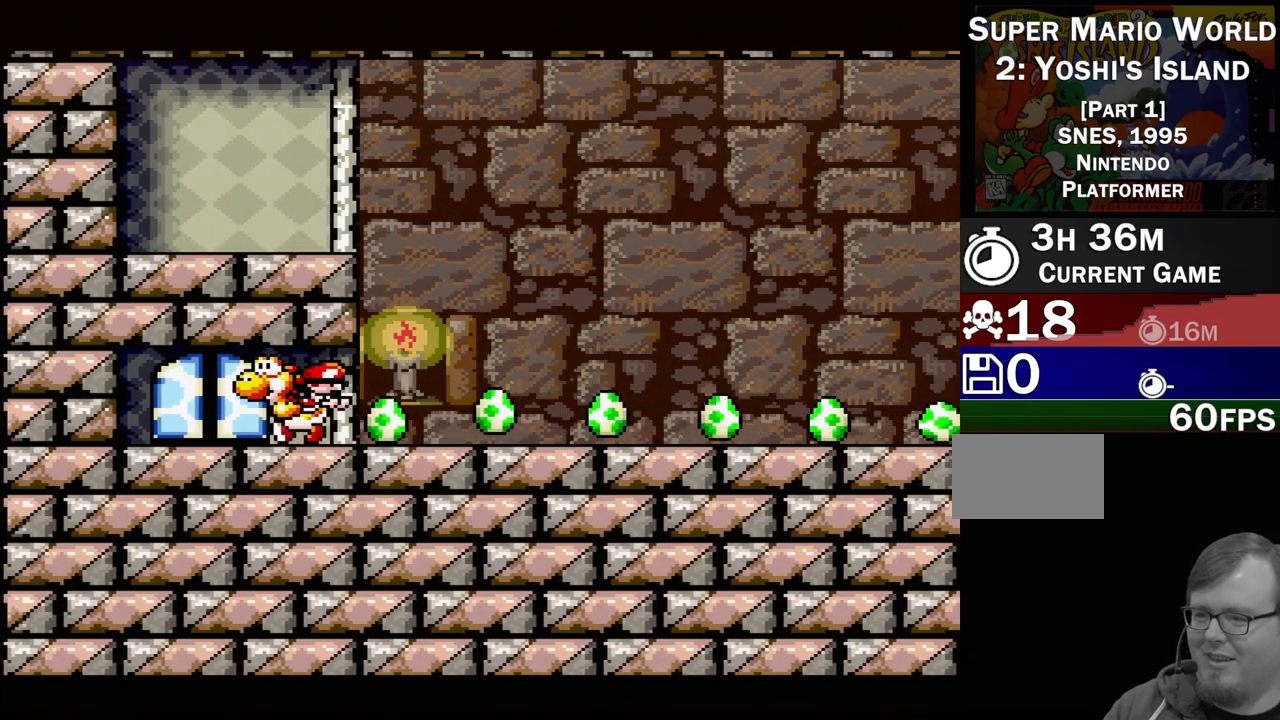
{"buttons": [], "events": [[17, "DPAD_LEFT", "down"], [167, "DPAD_LEFT", "up"], [317, "DPAD_UP", "down"], [450, "DPAD_UP", "up"]]}